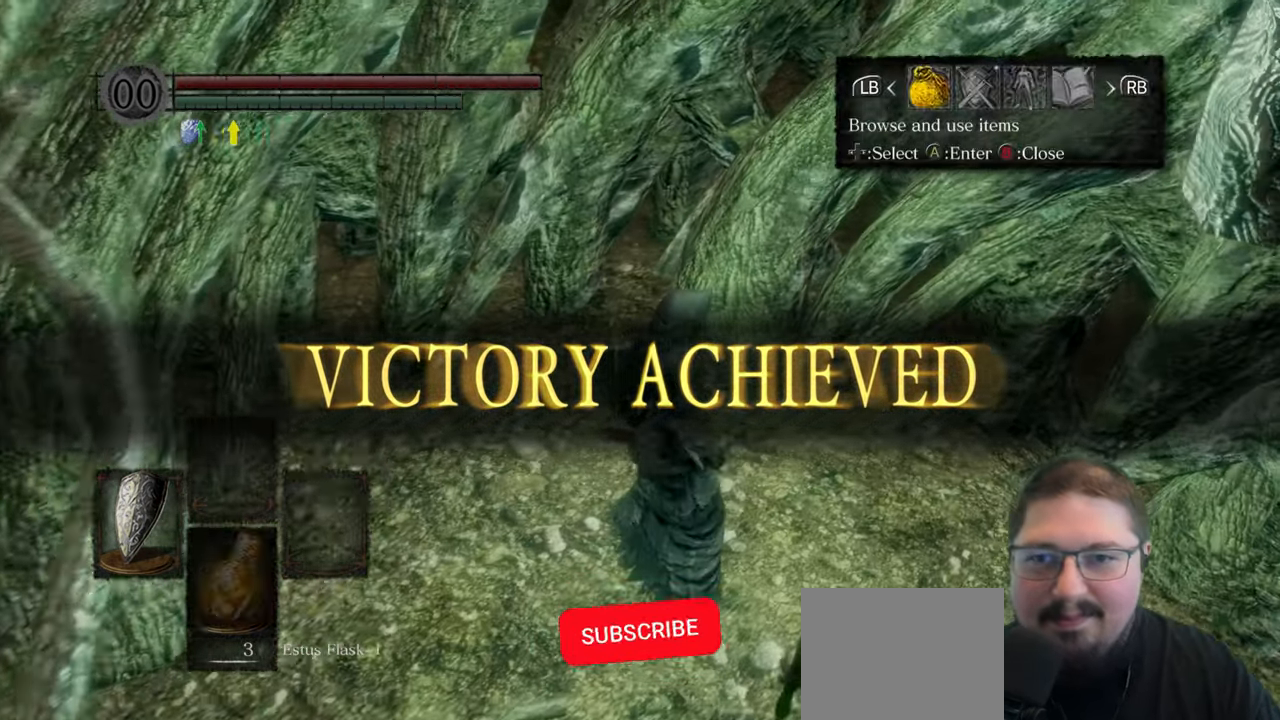
Gameplay with a controller (Xbox layout); each line is a JSON object with the inputs held at the frame after it. "events" lists button and stick changes between this image and that frame as [ms after this image, input, new state], when the widget could be followed in between.
{"buttons": ["DPAD_RIGHT"], "left_stick": "center", "right_stick": "center", "events": [[466, "DPAD_RIGHT", "down"]]}
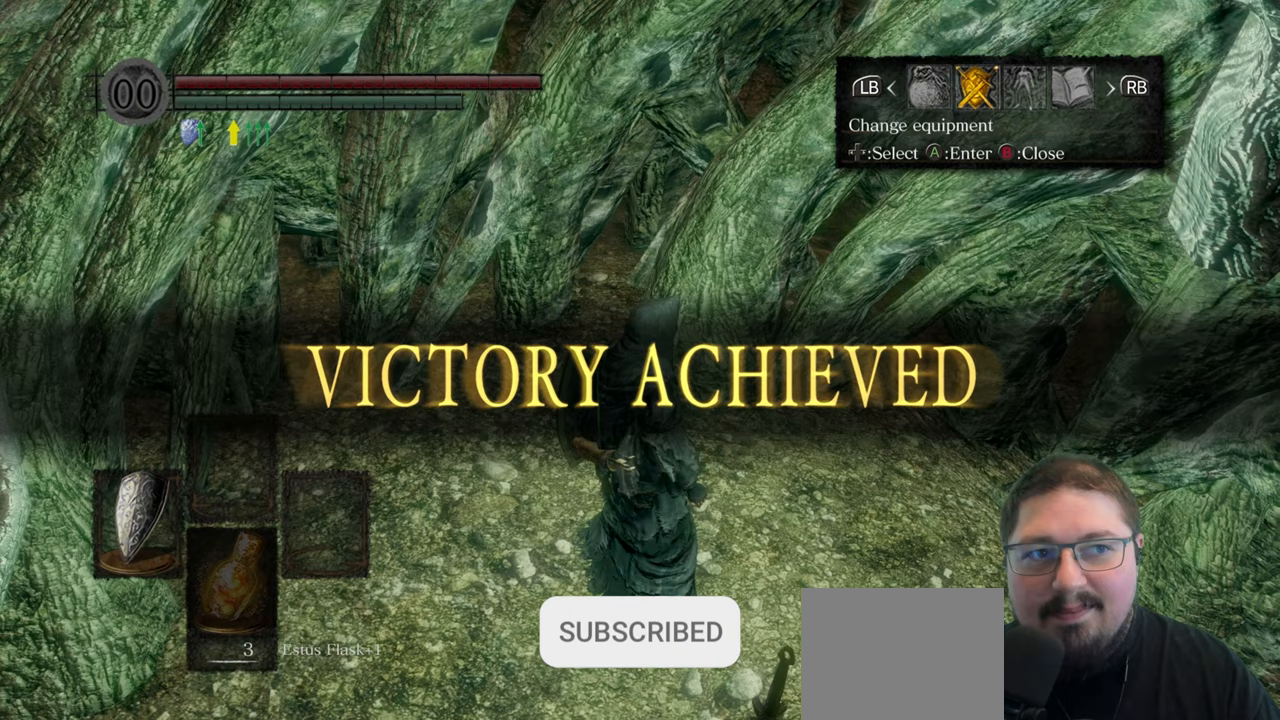
{"buttons": [], "left_stick": "center", "right_stick": "center", "events": [[33, "DPAD_RIGHT", "up"], [117, "A", "down"], [200, "A", "up"]]}
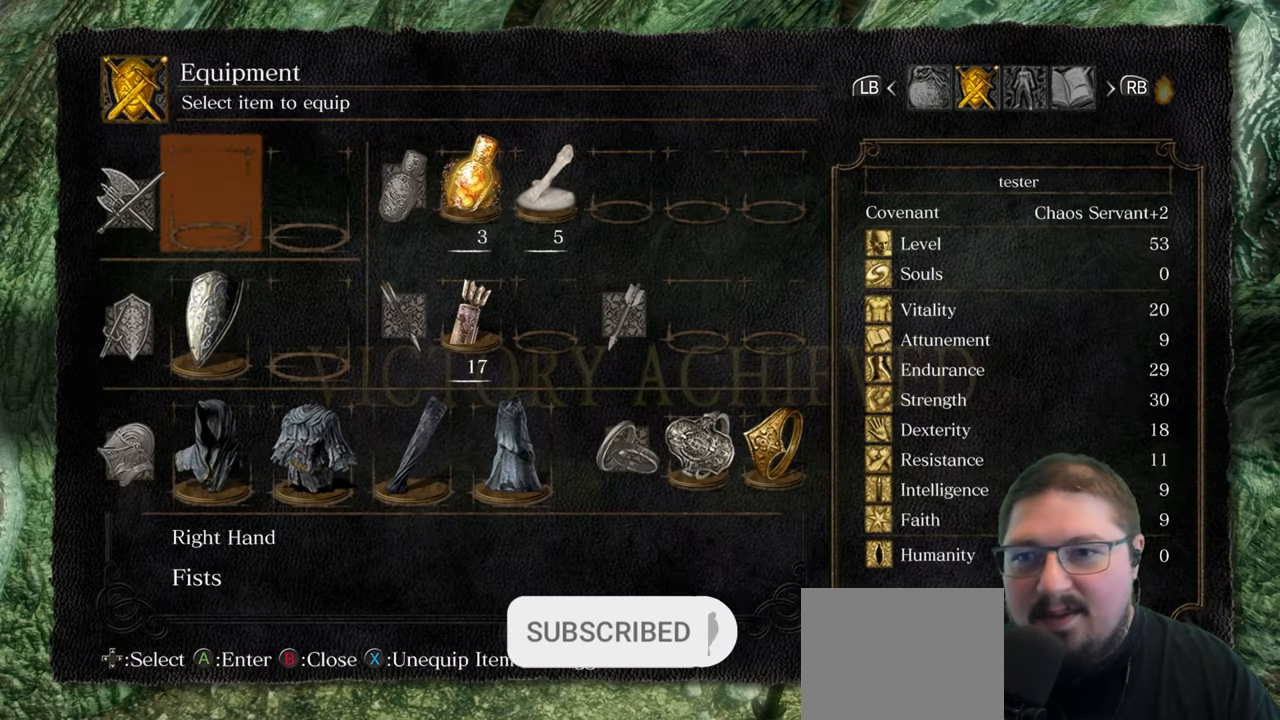
{"buttons": [], "left_stick": "center", "right_stick": "center", "events": [[167, "A", "down"], [250, "A", "up"]]}
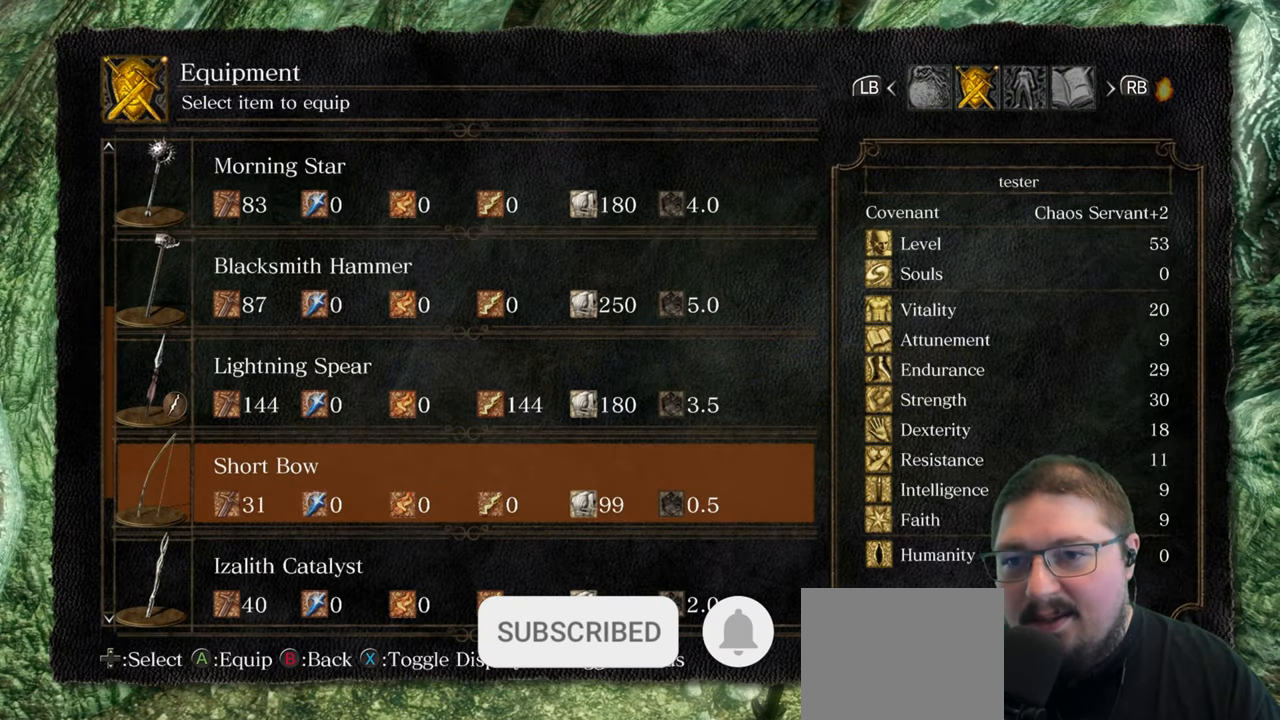
{"buttons": ["DPAD_UP"], "left_stick": "center", "right_stick": "center", "events": [[217, "DPAD_UP", "down"], [317, "DPAD_UP", "up"], [417, "DPAD_UP", "down"]]}
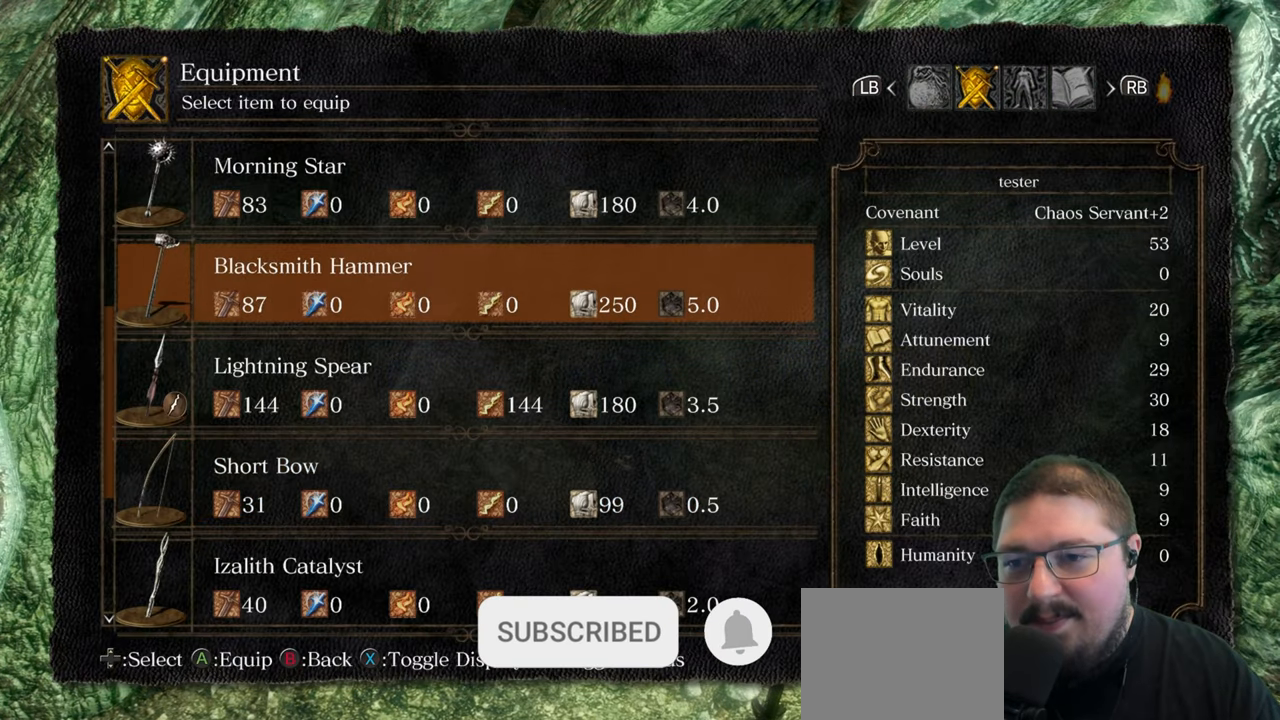
{"buttons": [], "left_stick": "center", "right_stick": "center", "events": [[33, "DPAD_UP", "up"], [367, "DPAD_DOWN", "down"], [483, "DPAD_DOWN", "up"]]}
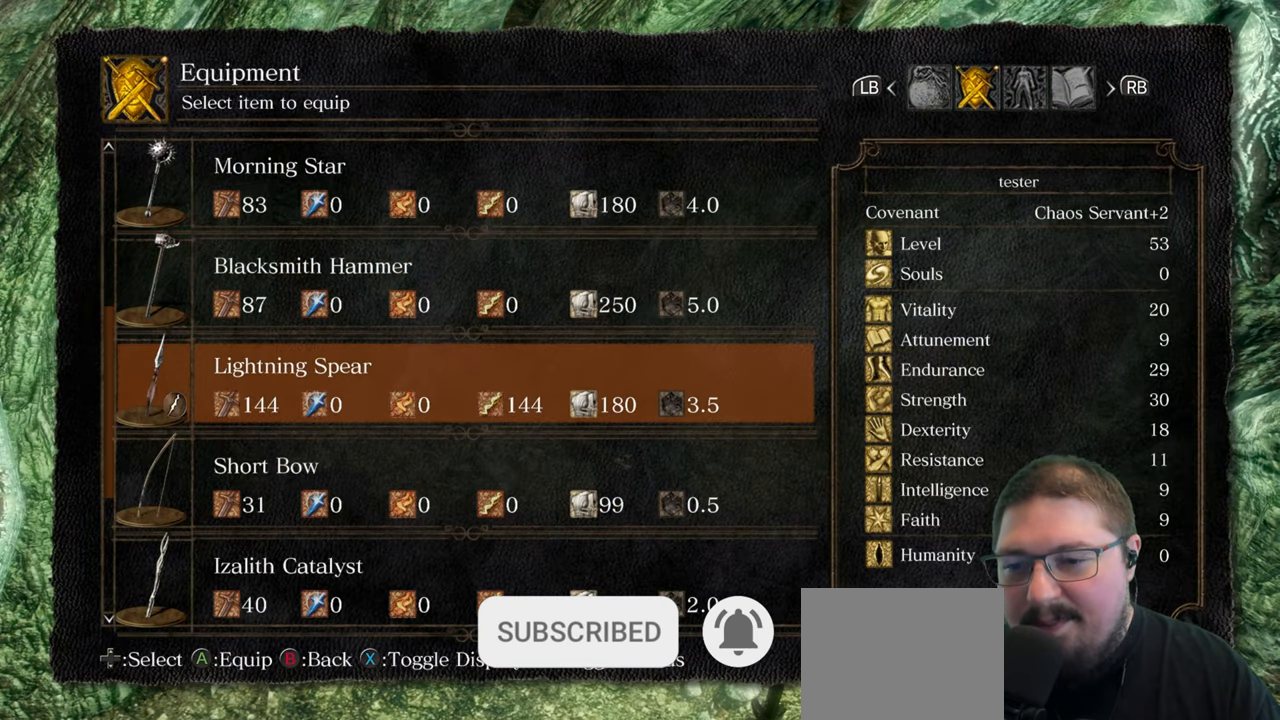
{"buttons": ["DPAD_UP"], "left_stick": "center", "right_stick": "center", "events": [[267, "DPAD_UP", "down"]]}
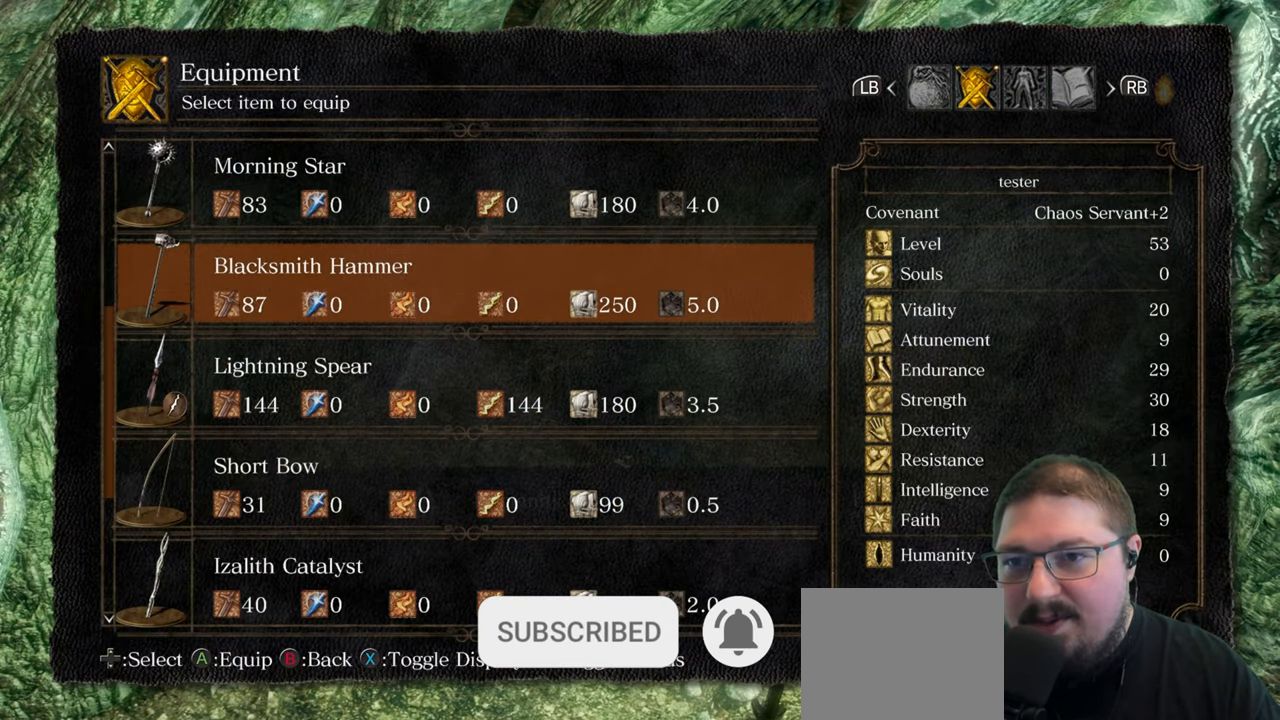
{"buttons": ["DPAD_UP"], "left_stick": "center", "right_stick": "center", "events": []}
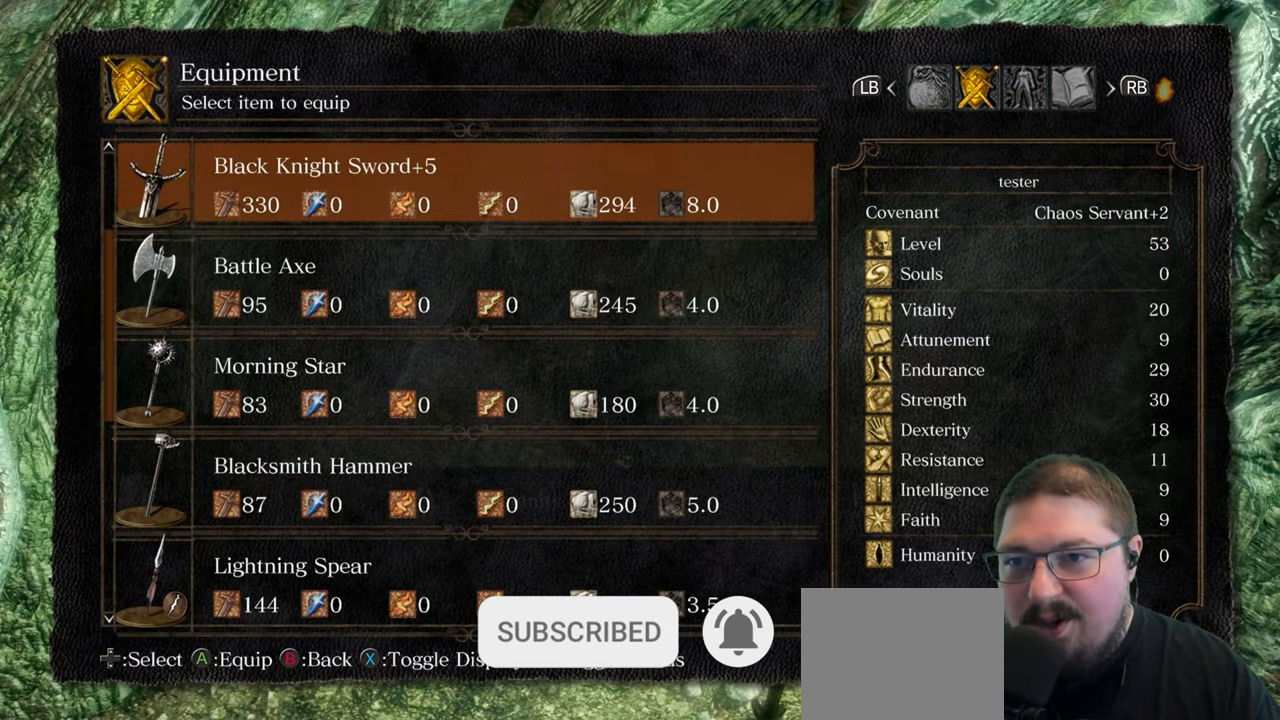
{"buttons": [], "left_stick": "center", "right_stick": "center", "events": [[33, "DPAD_UP", "up"], [217, "DPAD_UP", "down"], [283, "DPAD_UP", "up"]]}
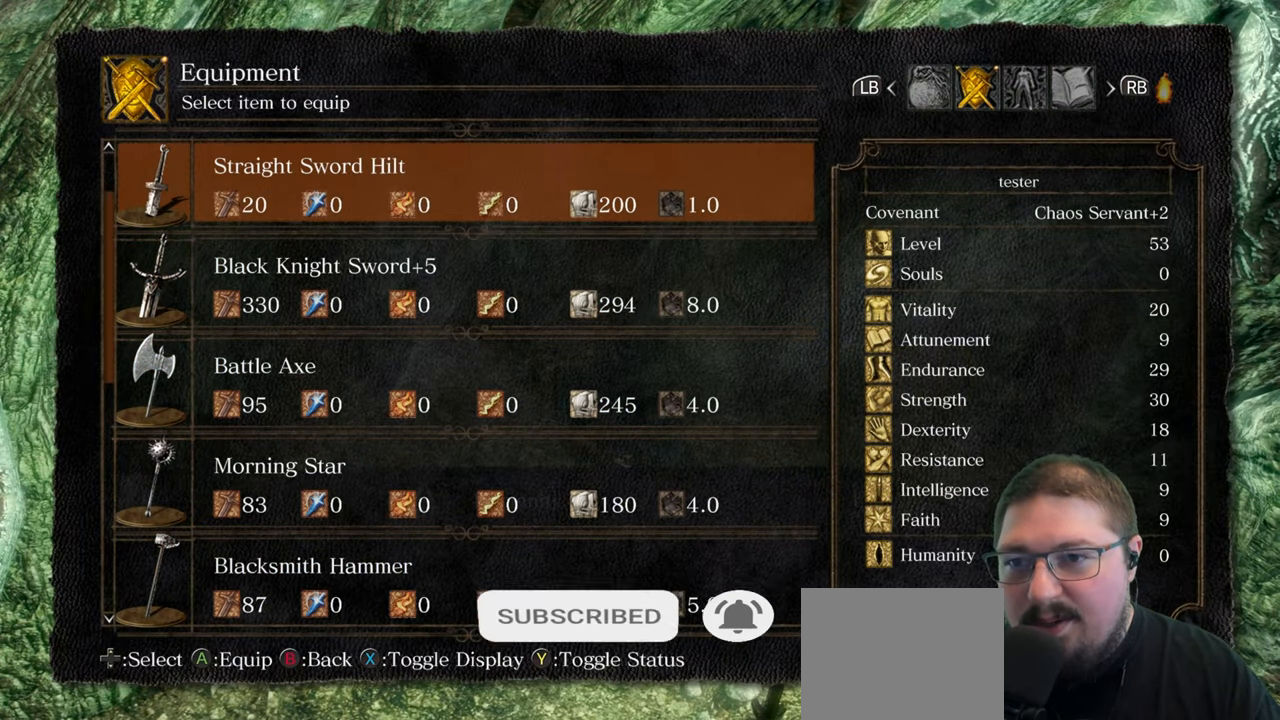
{"buttons": [], "left_stick": "center", "right_stick": "center", "events": [[67, "DPAD_DOWN", "down"], [167, "DPAD_DOWN", "up"], [217, "A", "down"], [300, "A", "up"]]}
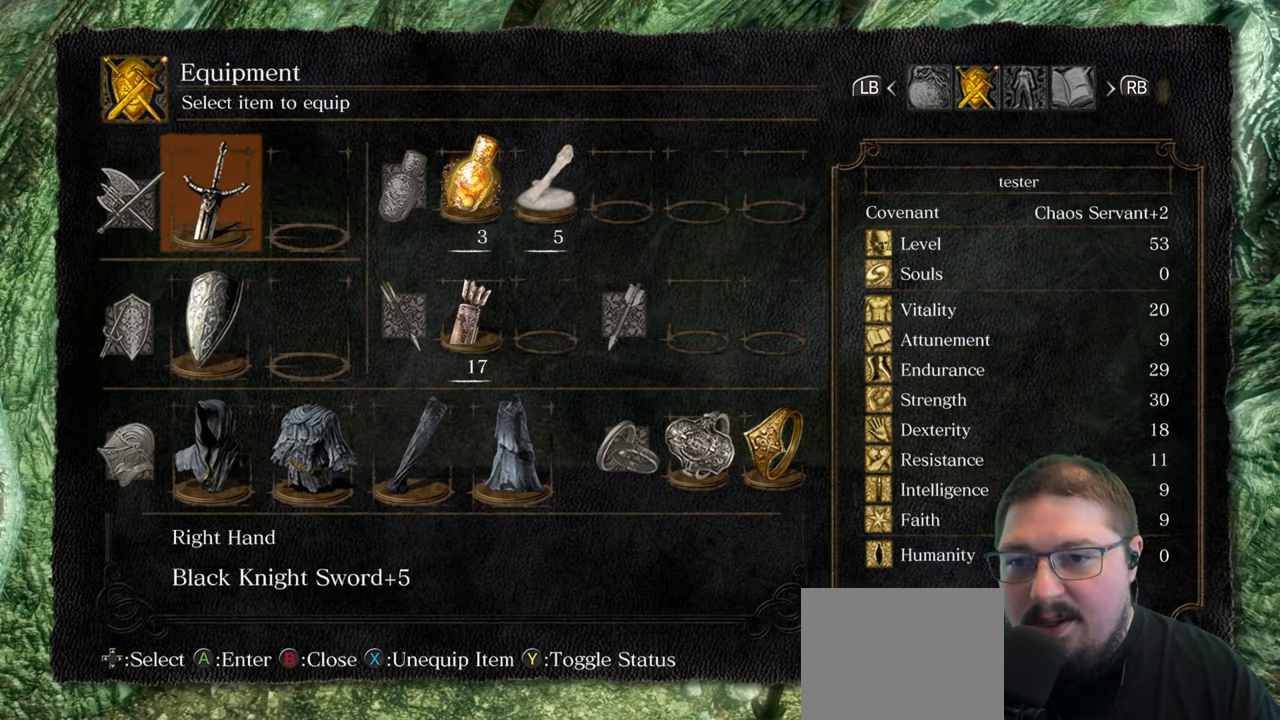
{"buttons": [], "left_stick": "center", "right_stick": "center", "events": [[183, "DPAD_DOWN", "down"], [300, "DPAD_DOWN", "up"], [367, "DPAD_DOWN", "down"], [483, "DPAD_DOWN", "up"]]}
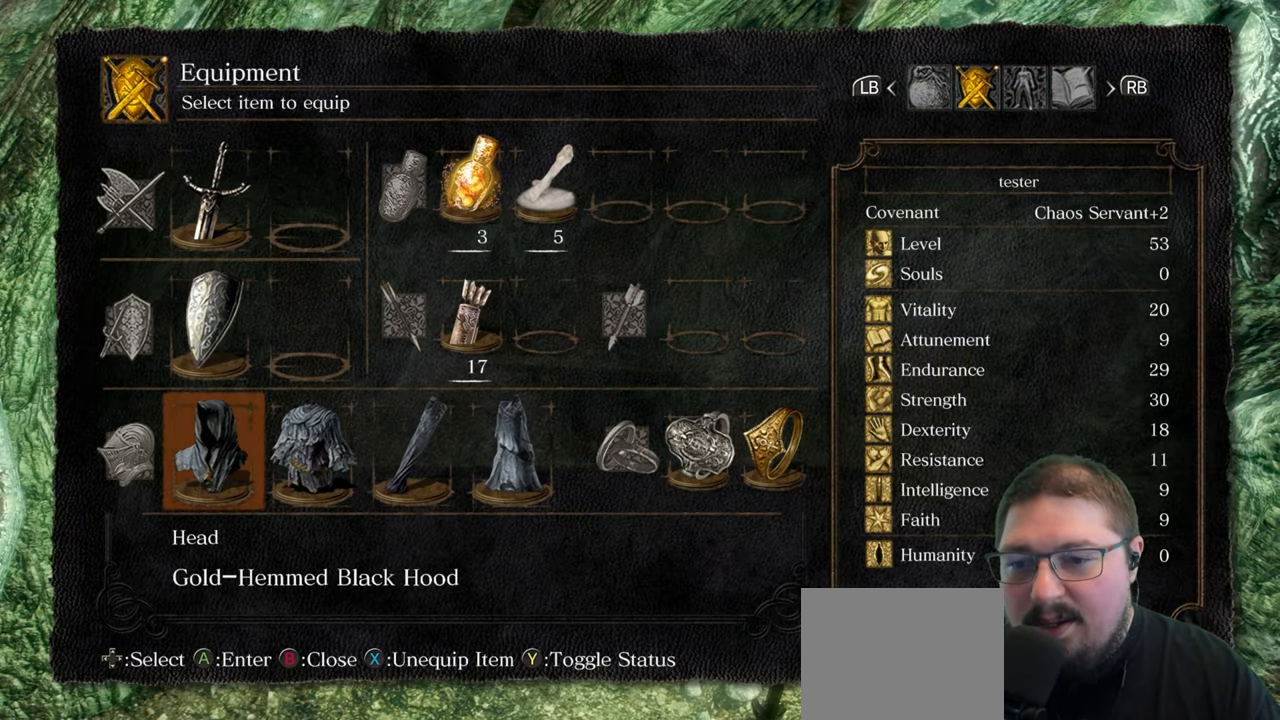
{"buttons": [], "left_stick": "center", "right_stick": "center", "events": [[50, "A", "down"], [117, "A", "up"]]}
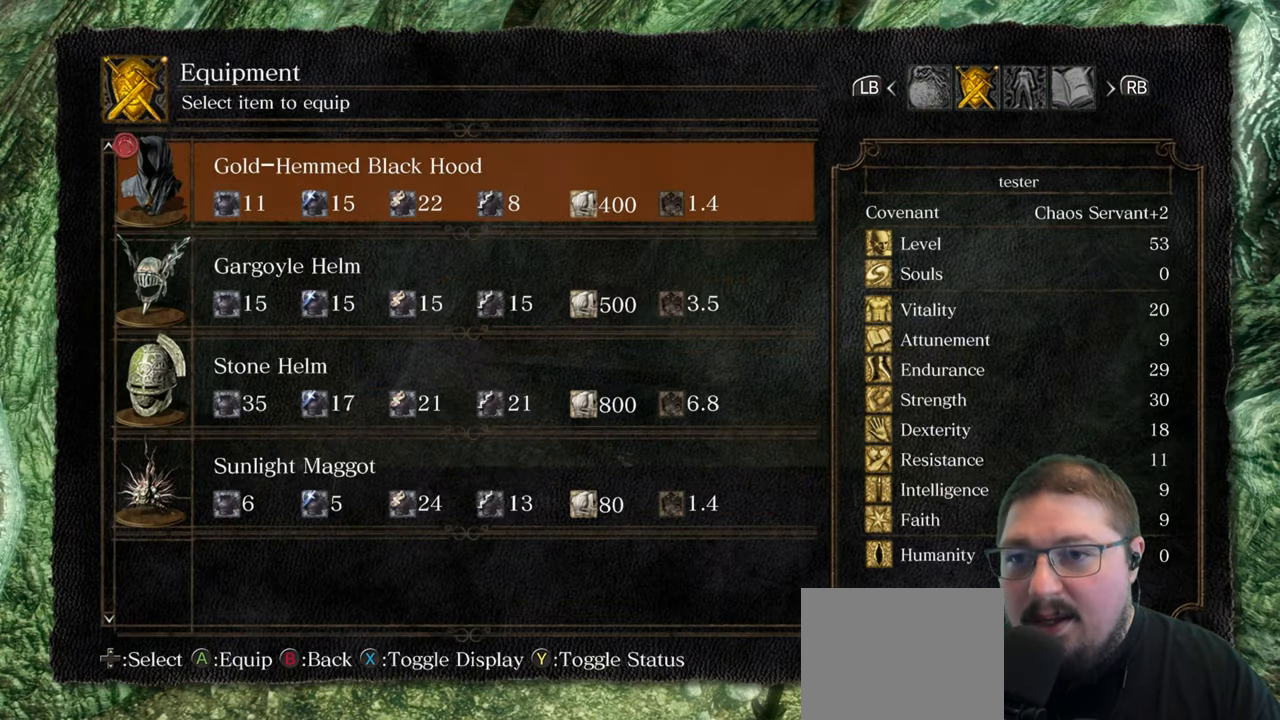
{"buttons": ["DPAD_DOWN"], "left_stick": "center", "right_stick": "center", "events": [[284, "DPAD_DOWN", "down"], [384, "DPAD_DOWN", "up"], [467, "DPAD_DOWN", "down"]]}
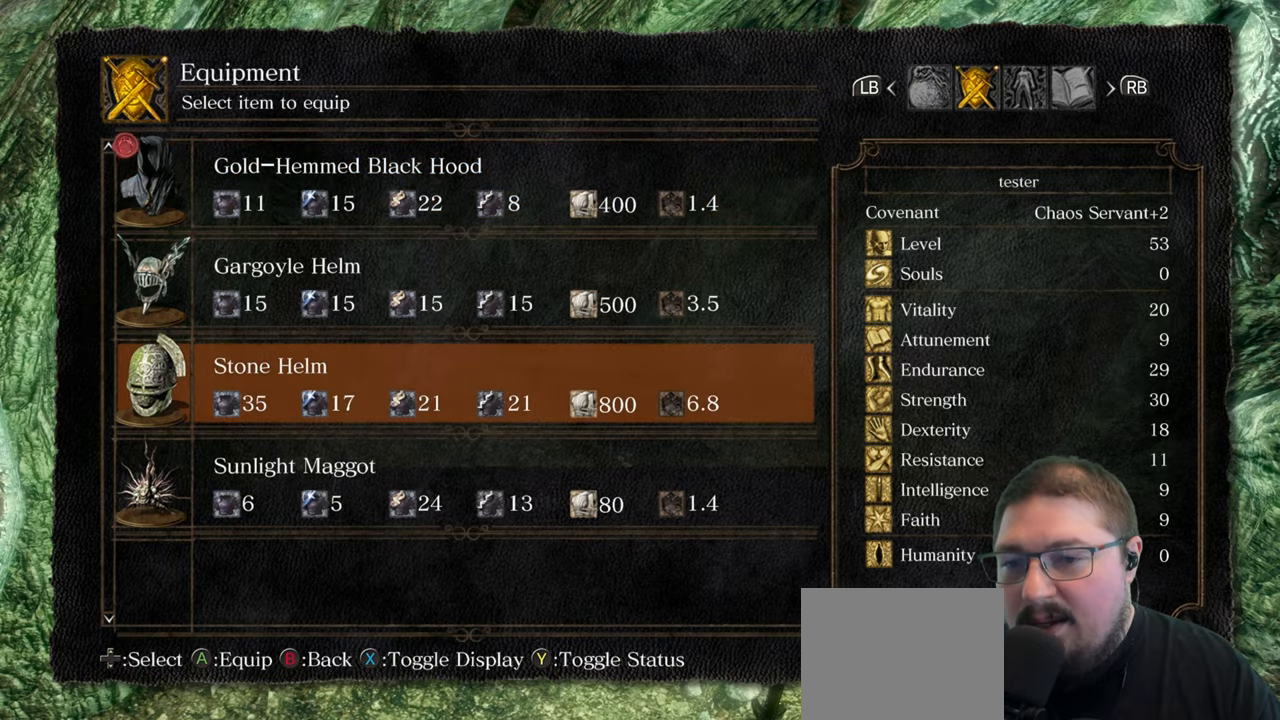
{"buttons": [], "left_stick": "center", "right_stick": "center", "events": [[100, "DPAD_DOWN", "up"], [167, "DPAD_DOWN", "down"], [300, "DPAD_DOWN", "up"]]}
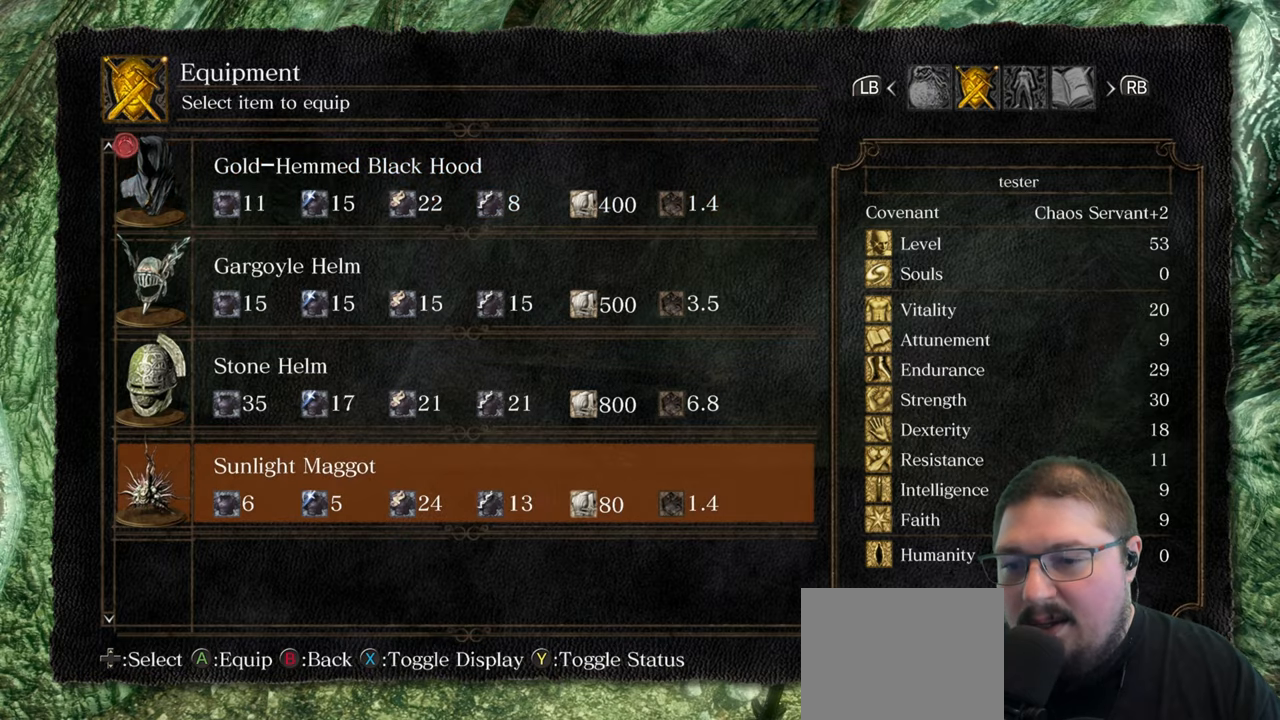
{"buttons": [], "left_stick": "center", "right_stick": "center", "events": [[167, "right_stick", "left"], [234, "right_stick", "up-left"], [434, "right_stick", "center"]]}
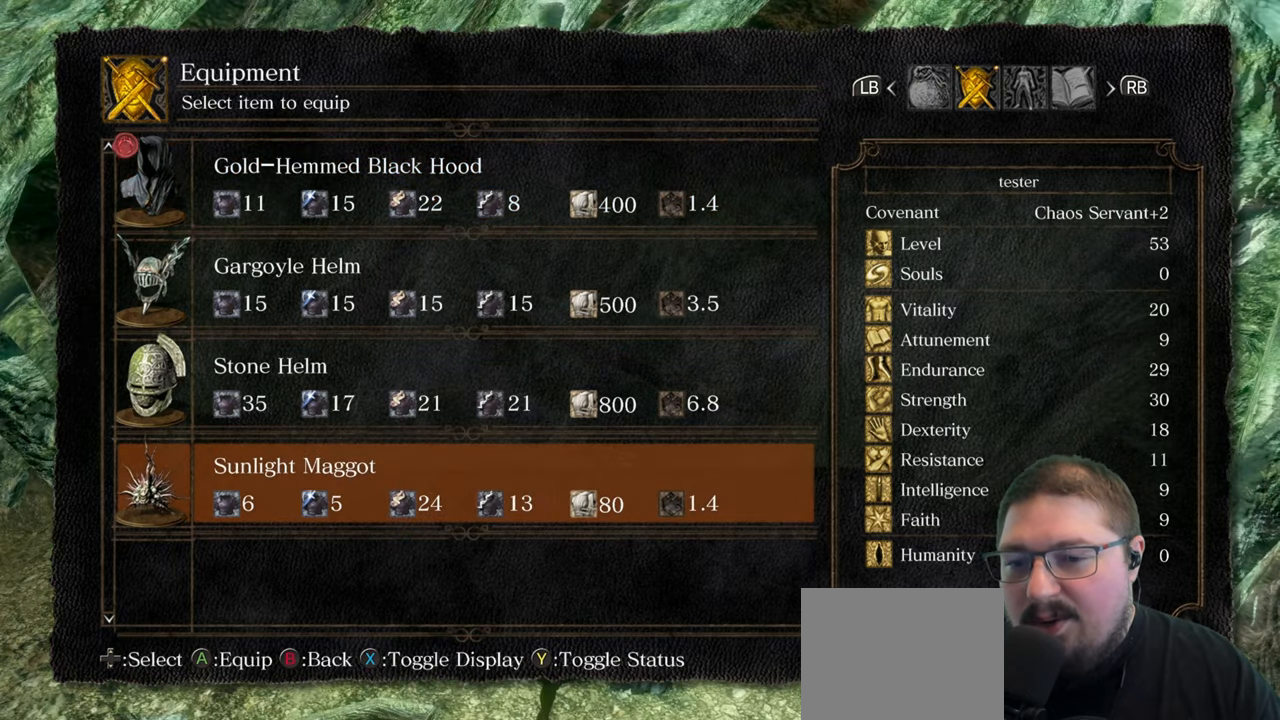
{"buttons": [], "left_stick": "center", "right_stick": "center", "events": [[267, "A", "down"], [384, "A", "up"]]}
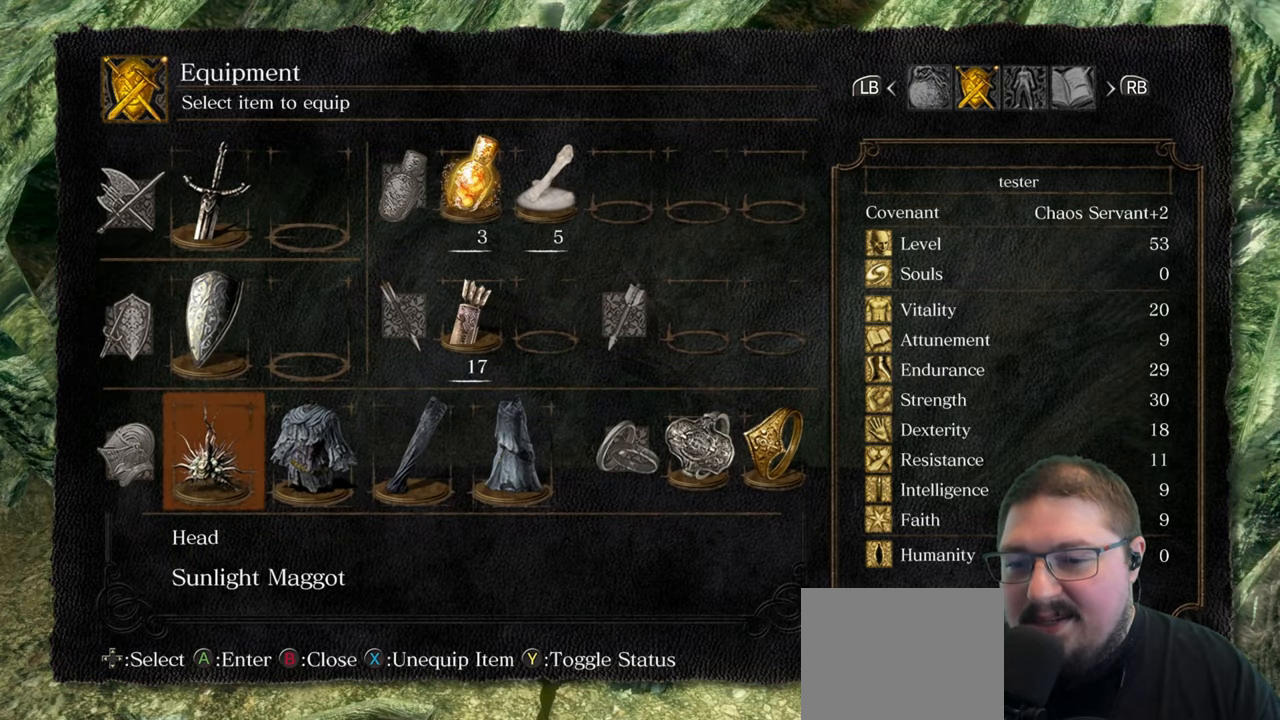
{"buttons": [], "left_stick": "center", "right_stick": "center", "events": [[367, "B", "down"], [434, "B", "up"]]}
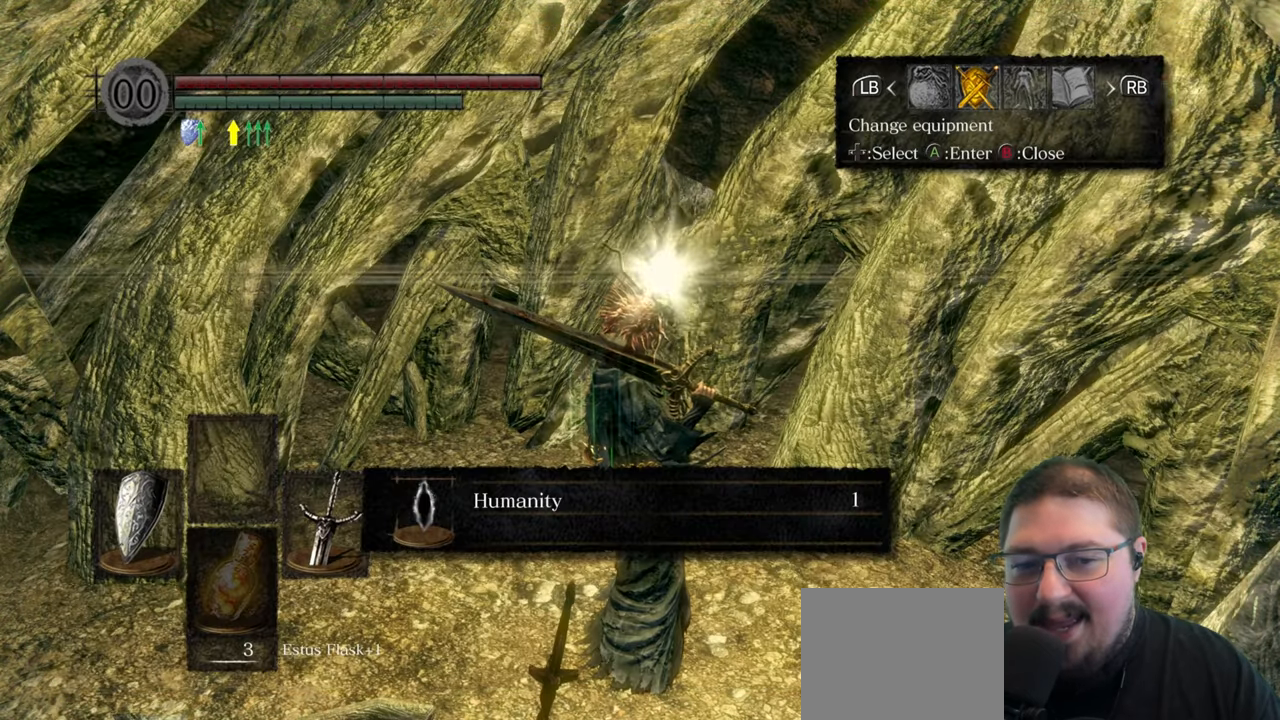
{"buttons": [], "left_stick": "center", "right_stick": "center", "events": []}
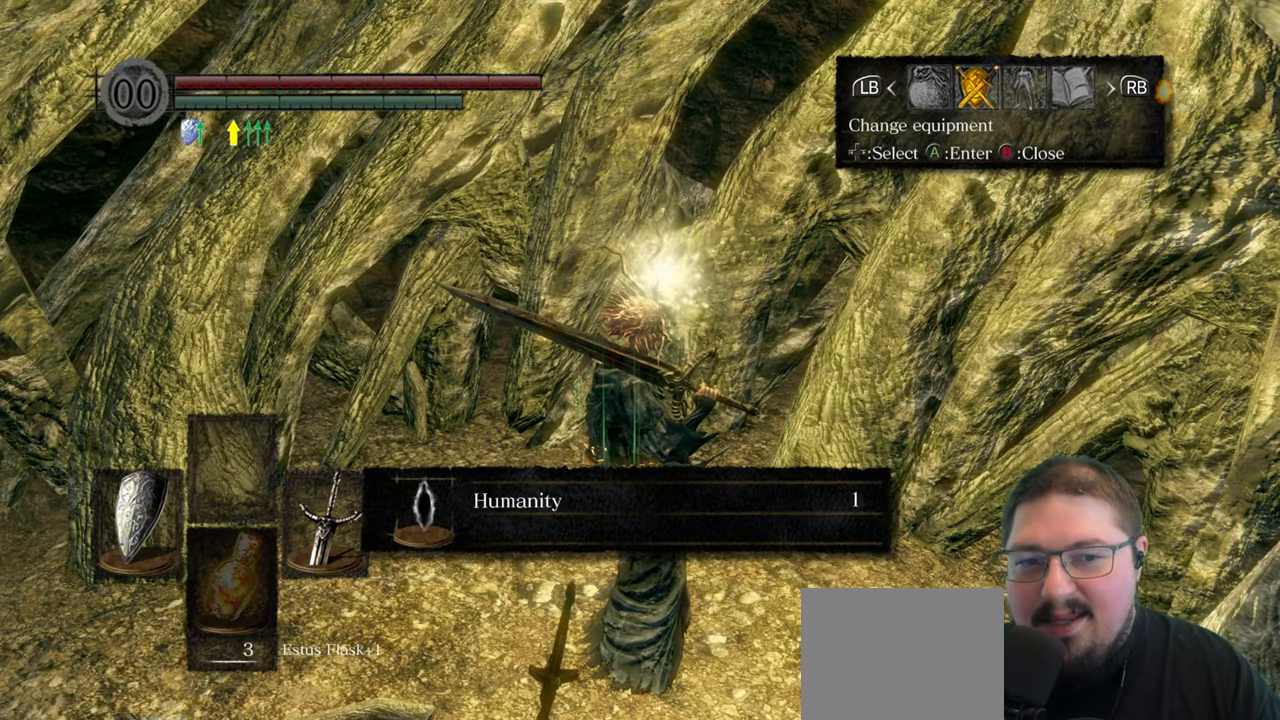
{"buttons": [], "left_stick": "center", "right_stick": "left", "events": [[384, "right_stick", "left"]]}
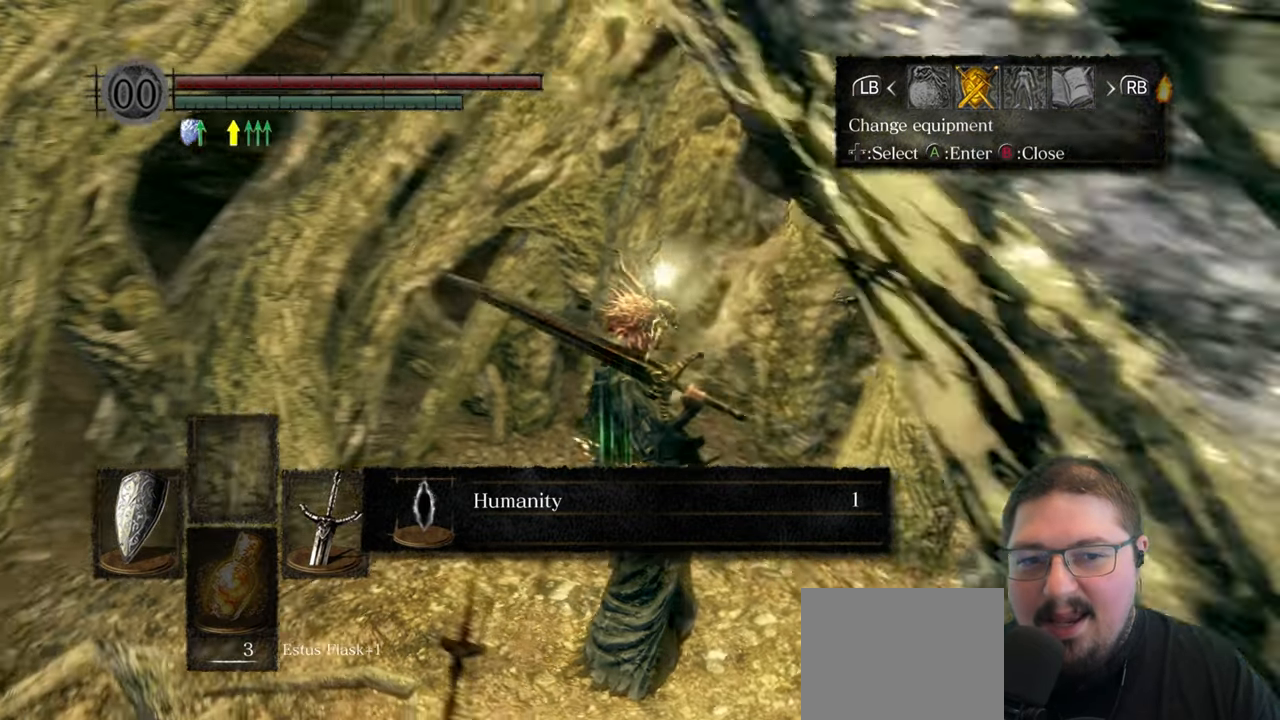
{"buttons": [], "left_stick": "center", "right_stick": "center", "events": [[484, "right_stick", "center"]]}
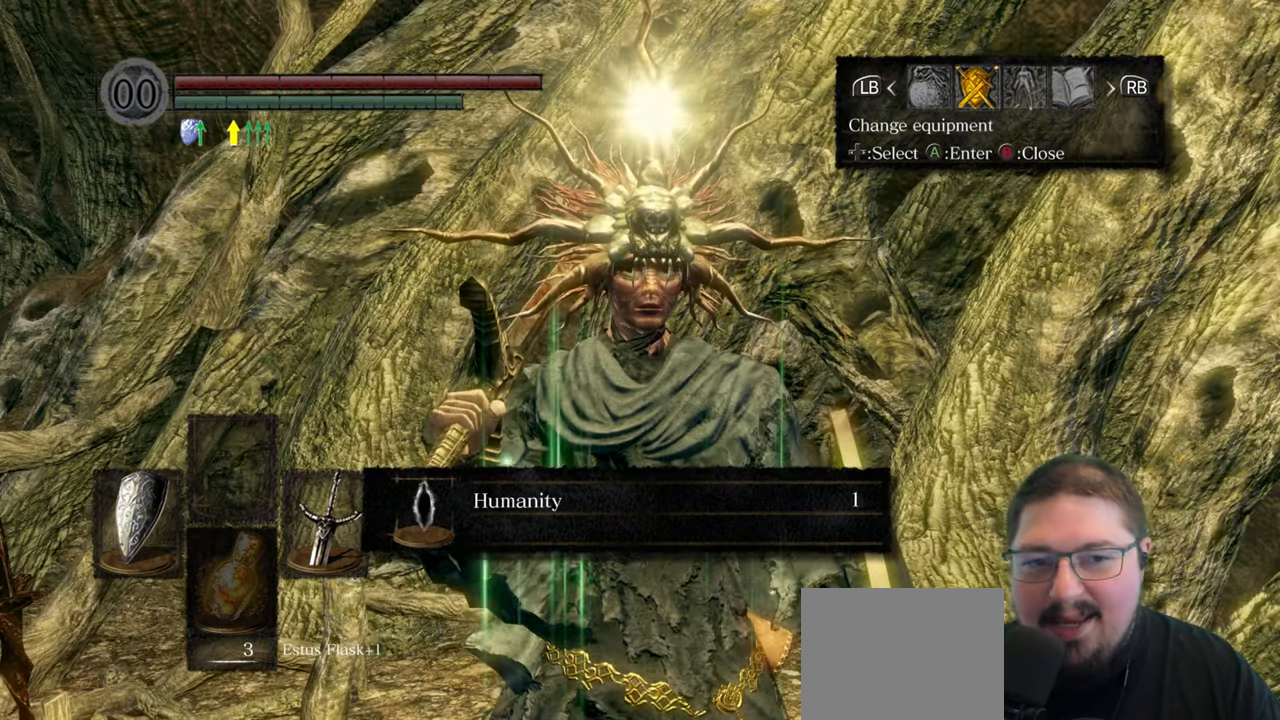
{"buttons": [], "left_stick": "center", "right_stick": "left", "events": [[484, "right_stick", "left"]]}
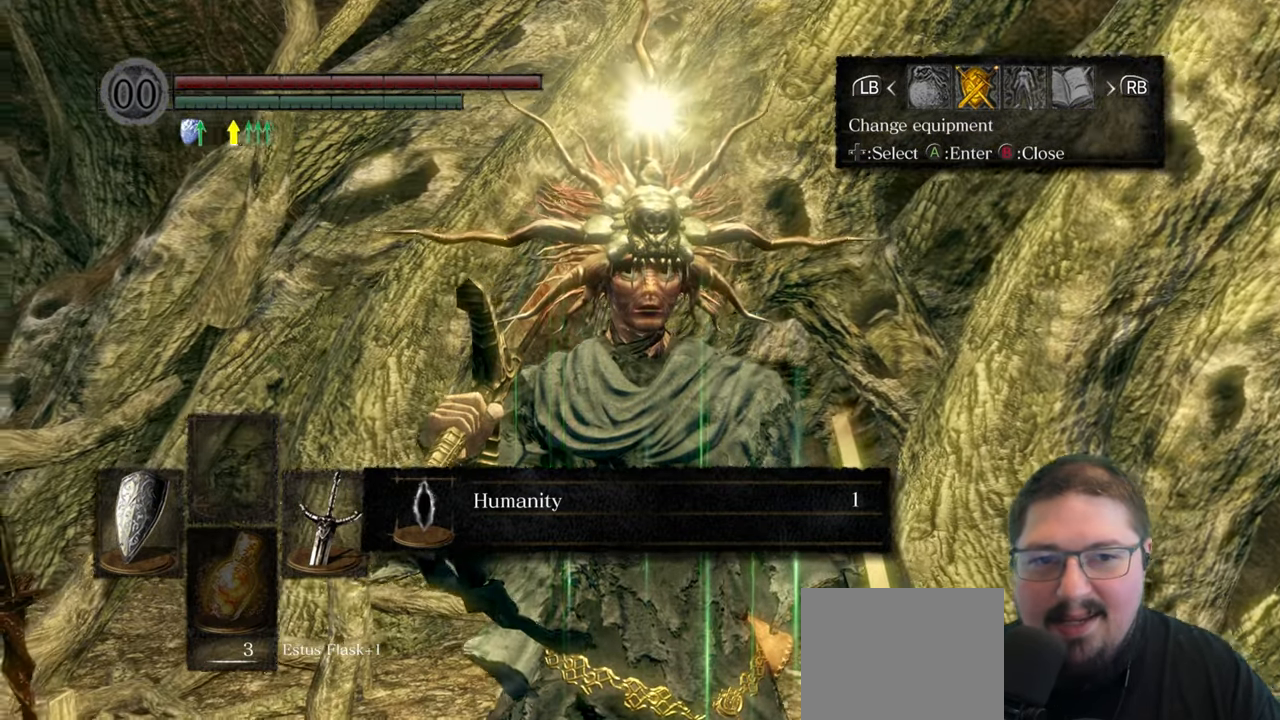
{"buttons": [], "left_stick": "center", "right_stick": "center", "events": [[334, "right_stick", "center"]]}